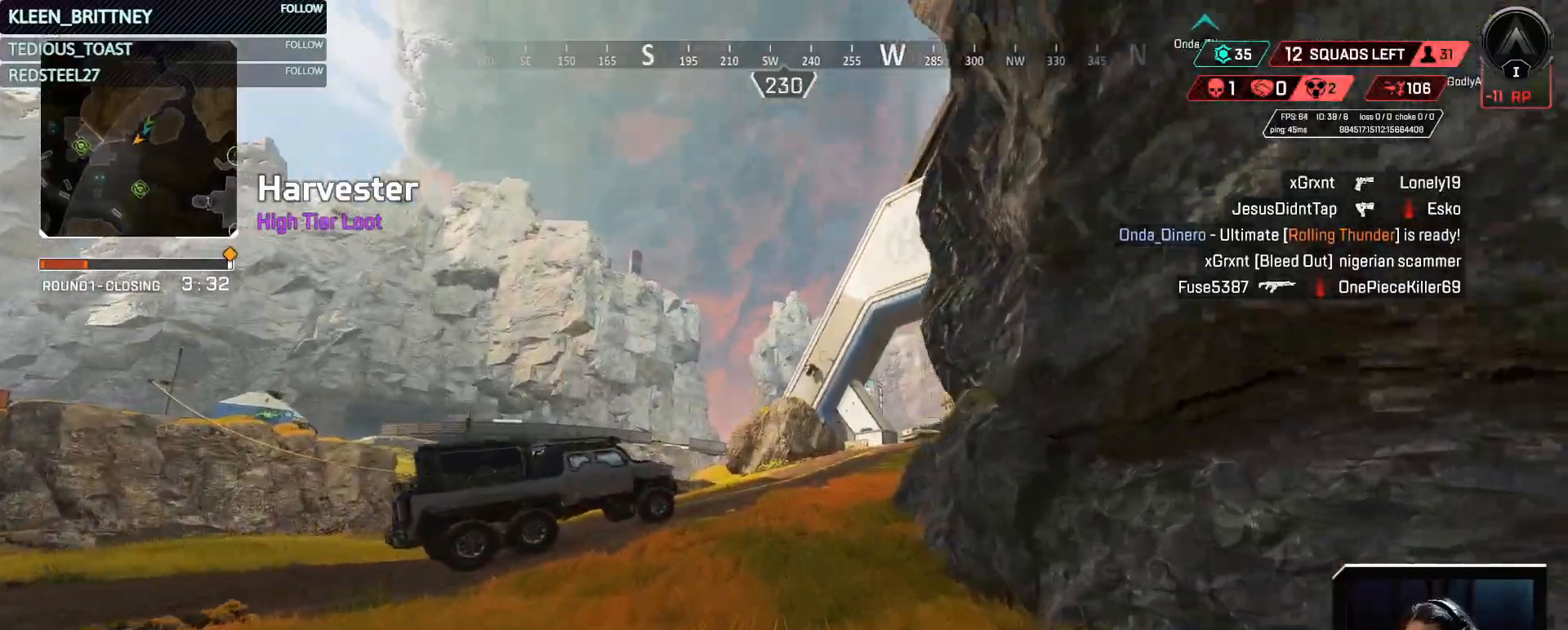
Gameplay with keyboard and mouse; each line is a JSON object with the keys and mouse buttons held at the frame after it. "events" lists presses ("down") and releases ("up") of "1", "2", "3", "4", "5", "a", "alt", "c", "caps_lock", "ctrl", "d", "e", "f", "g", "q", "r", "s", "shift", "space", "t", "tab", "v", "w", "x", "z", "mouse_left", "mouse_wheel" and "mouse_right" between this image and that frame as [ms after this image, input, new state], when the widget could be followed in between. "mouse_left", "mouse_wheel", "mouse_right" = the "left", "wheel", "right" buttons of the "mouse" list. No other keys are recorded. "wheel" means that the mouse wheel is clicked or scrolled. Not read: mouse_move.
{"keys": ["w"], "mouse": [], "events": []}
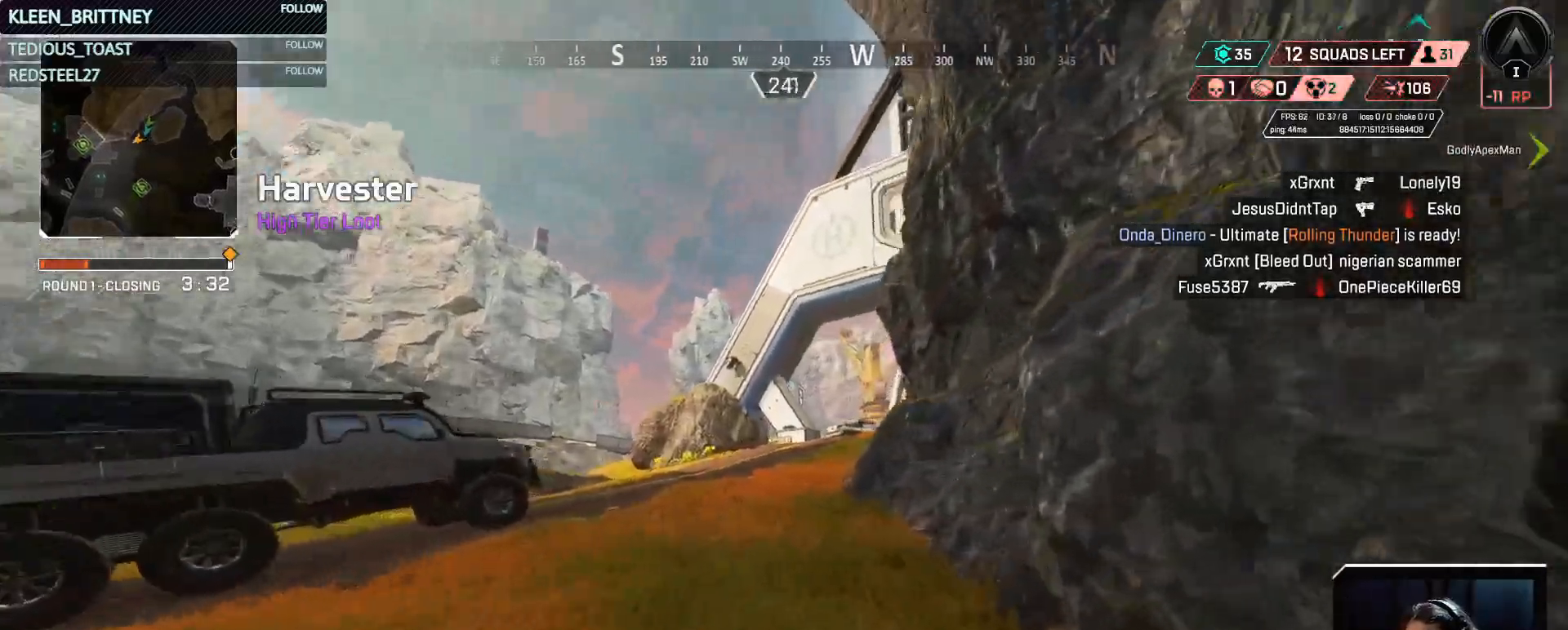
{"keys": ["w"], "mouse": [], "events": []}
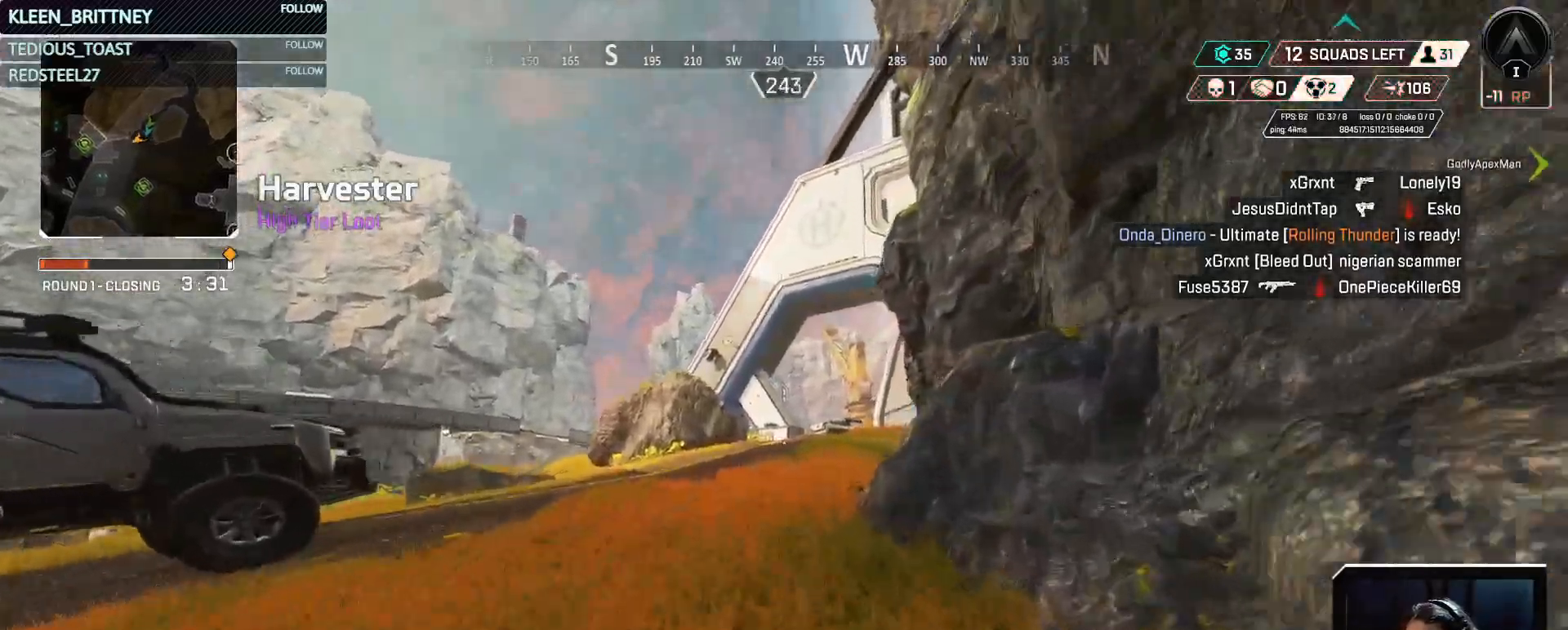
{"keys": ["w"], "mouse": [], "events": []}
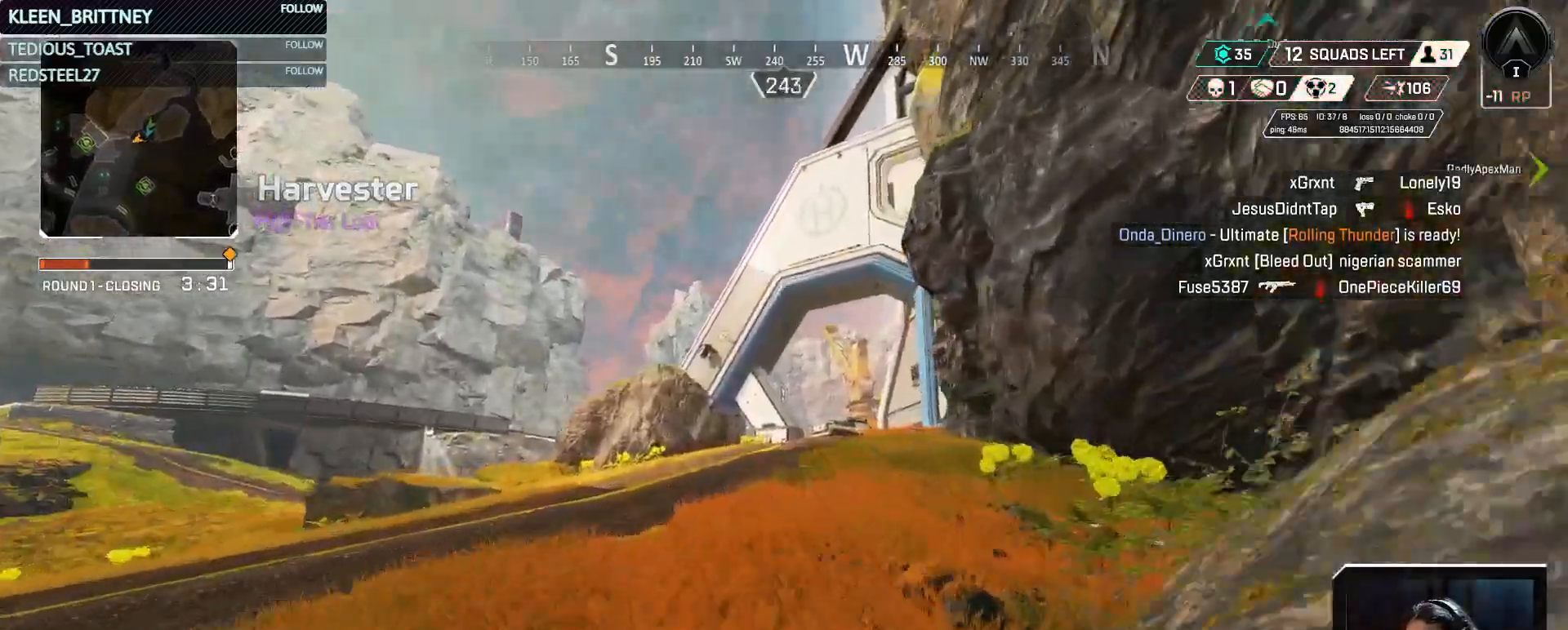
{"keys": ["w"], "mouse": [], "events": []}
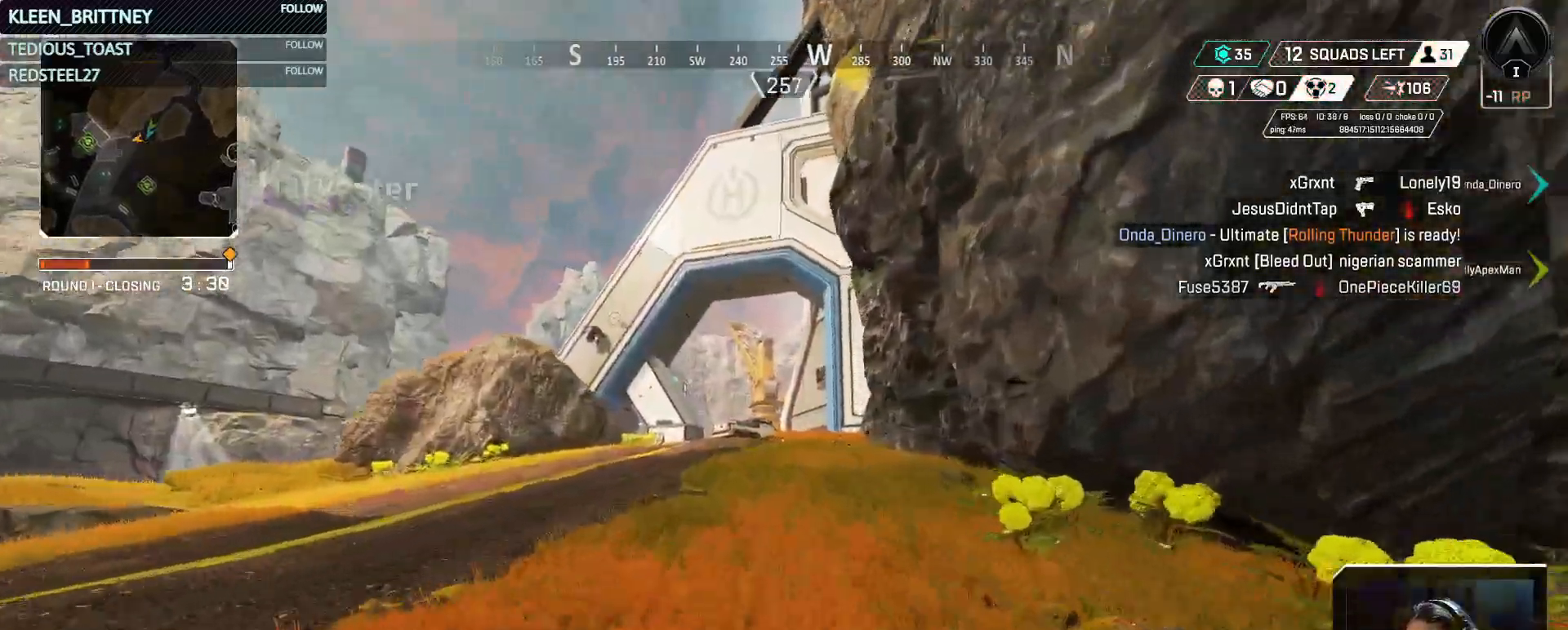
{"keys": ["w"], "mouse": [], "events": []}
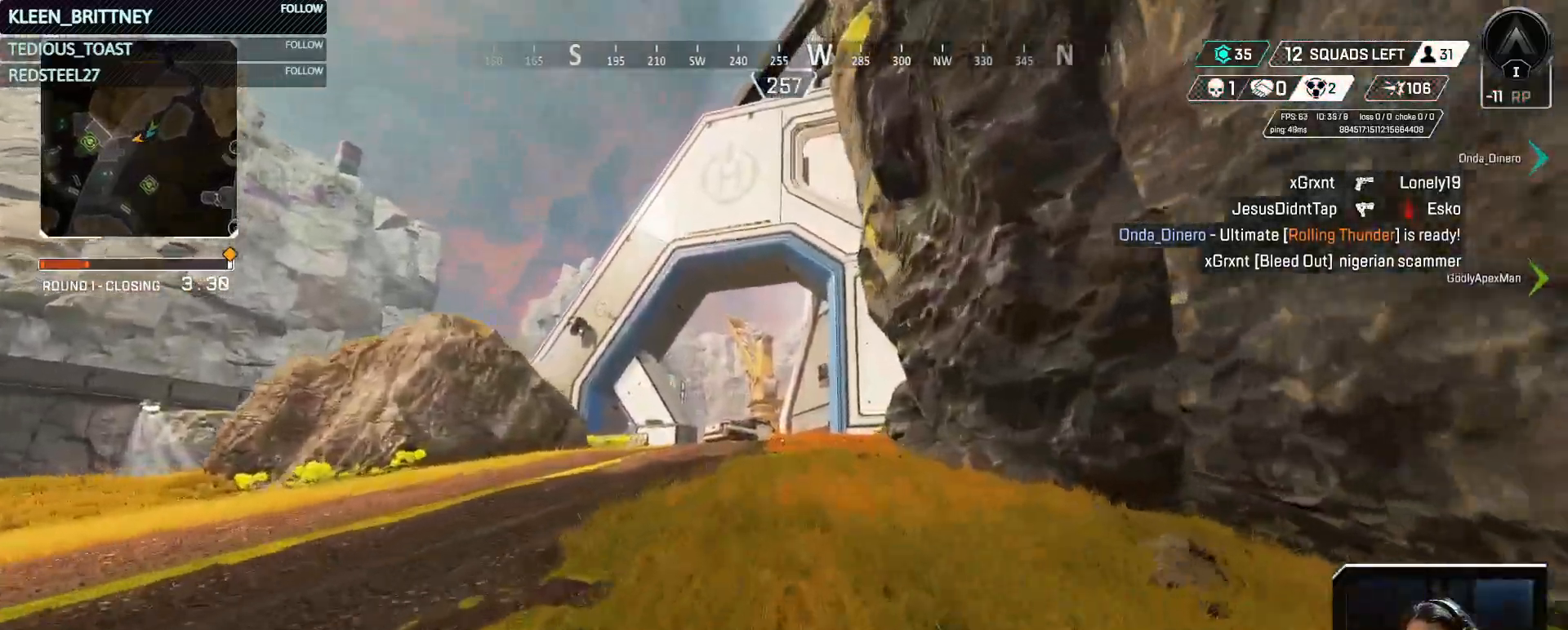
{"keys": ["w"], "mouse": [], "events": []}
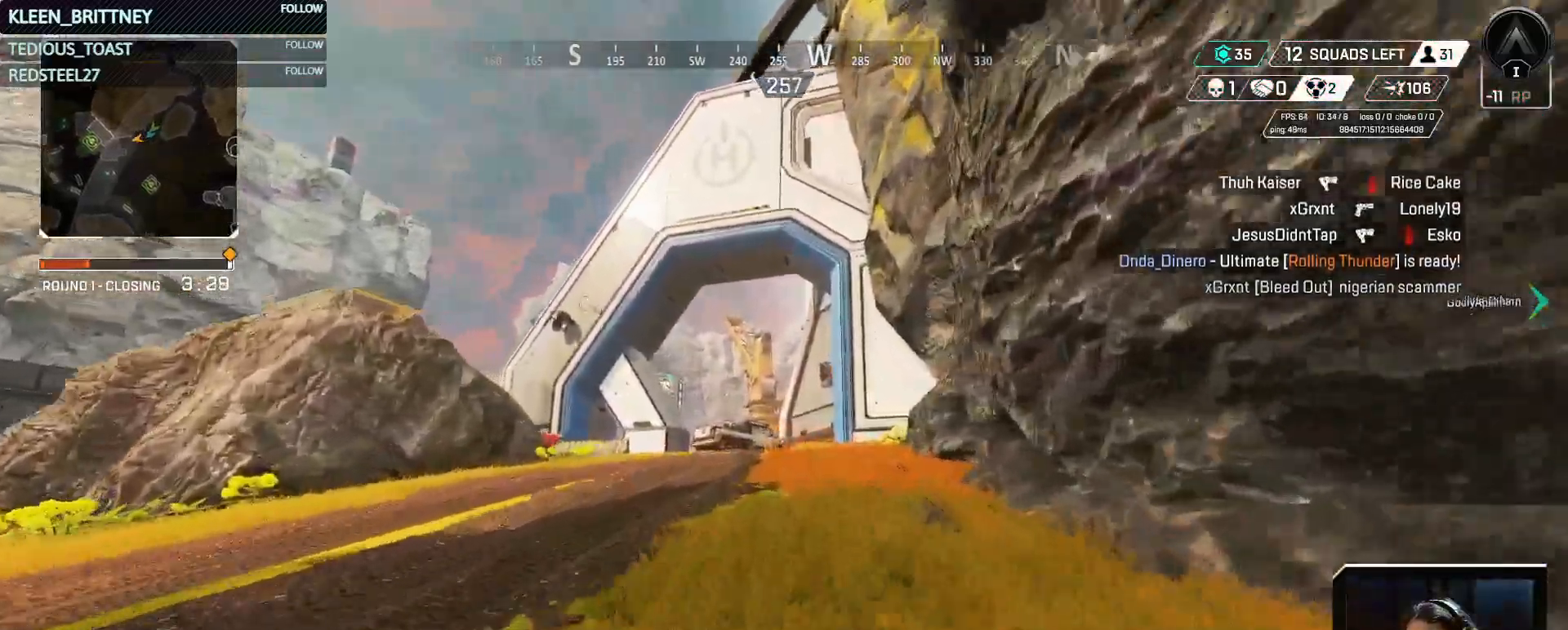
{"keys": ["w"], "mouse": [], "events": []}
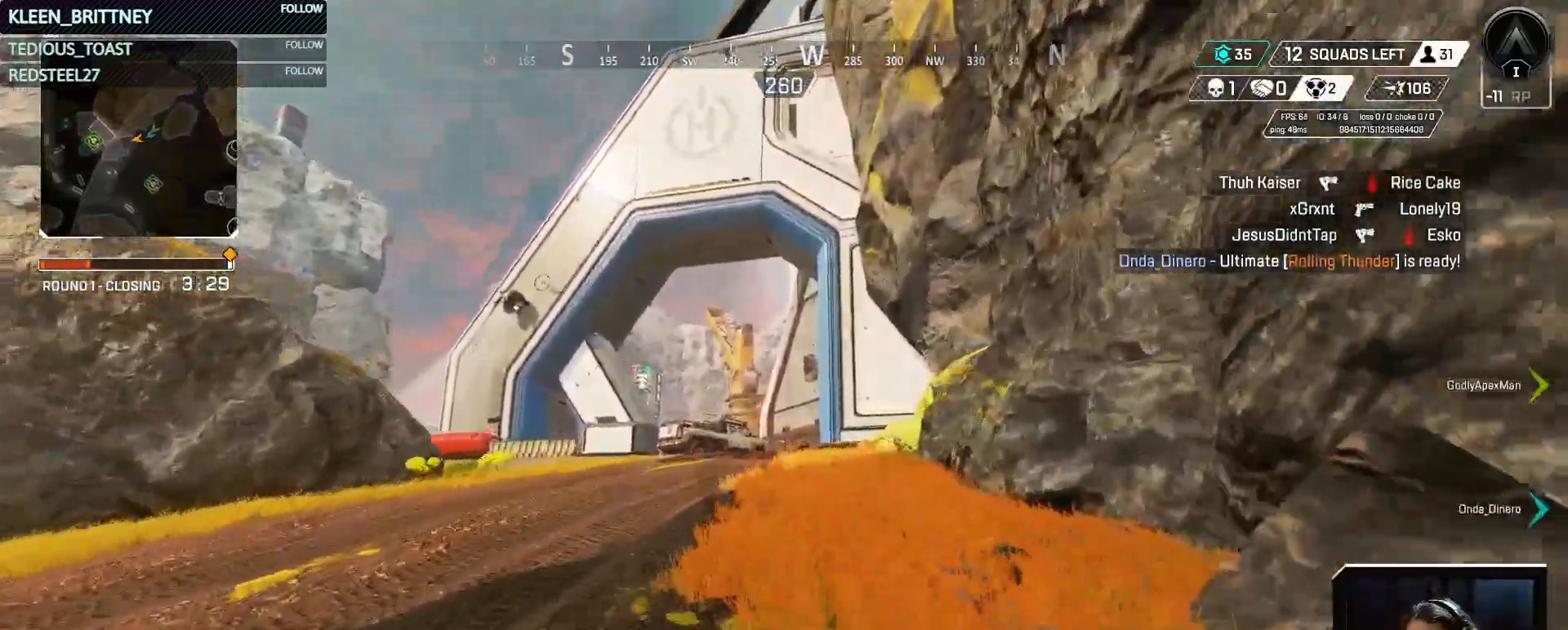
{"keys": ["w"], "mouse": [], "events": []}
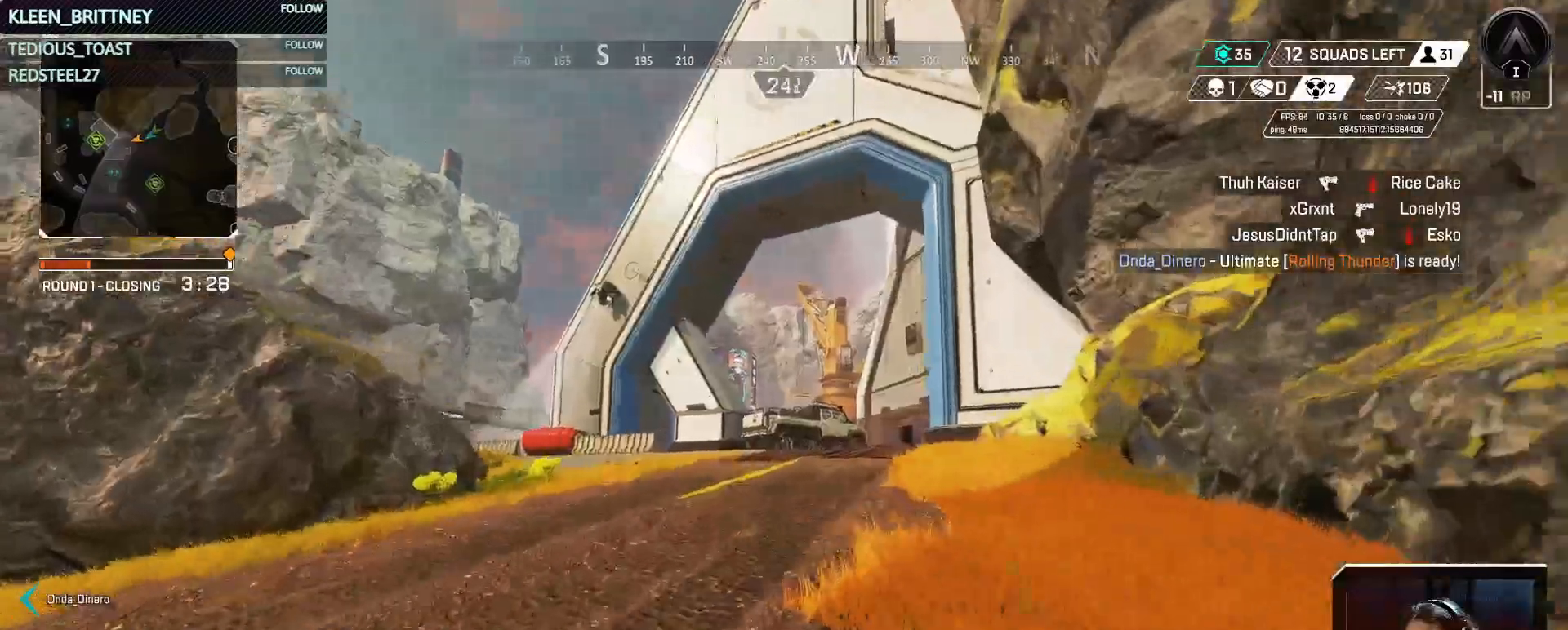
{"keys": ["w"], "mouse": [], "events": []}
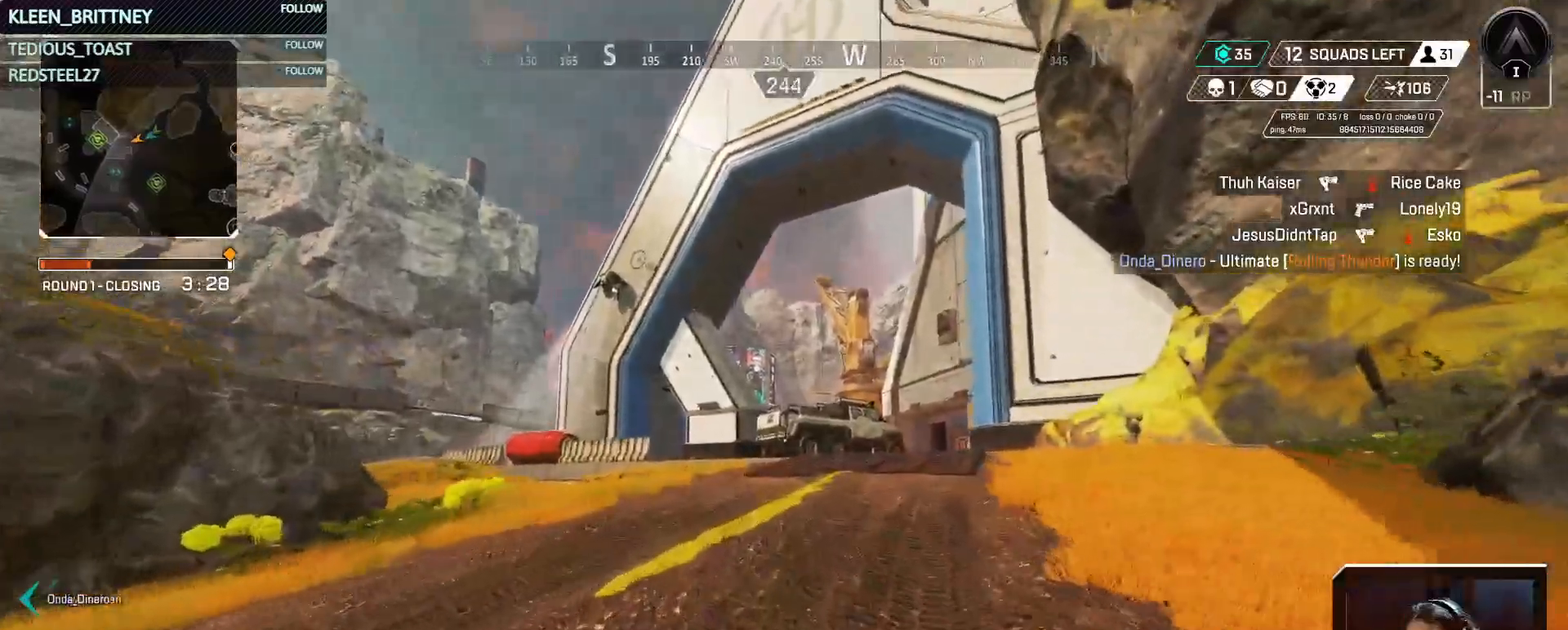
{"keys": ["w"], "mouse": [], "events": []}
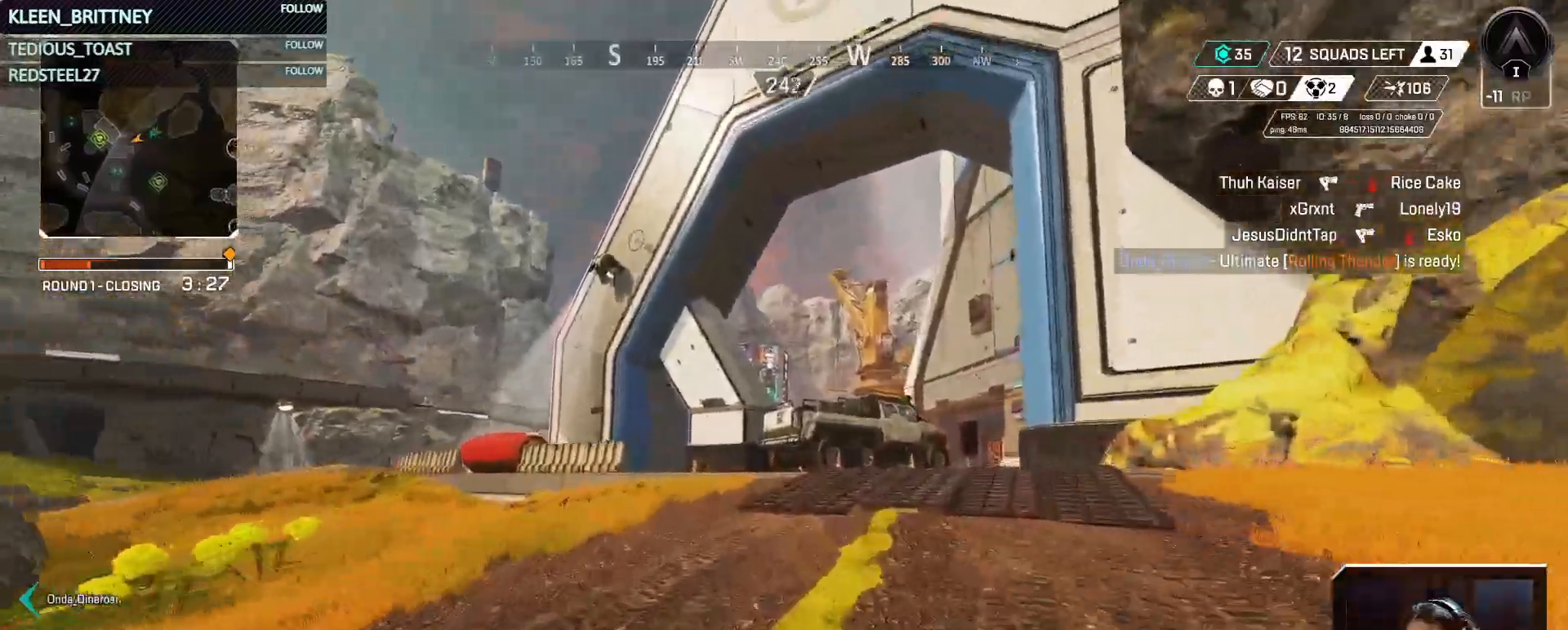
{"keys": ["w"], "mouse": [], "events": []}
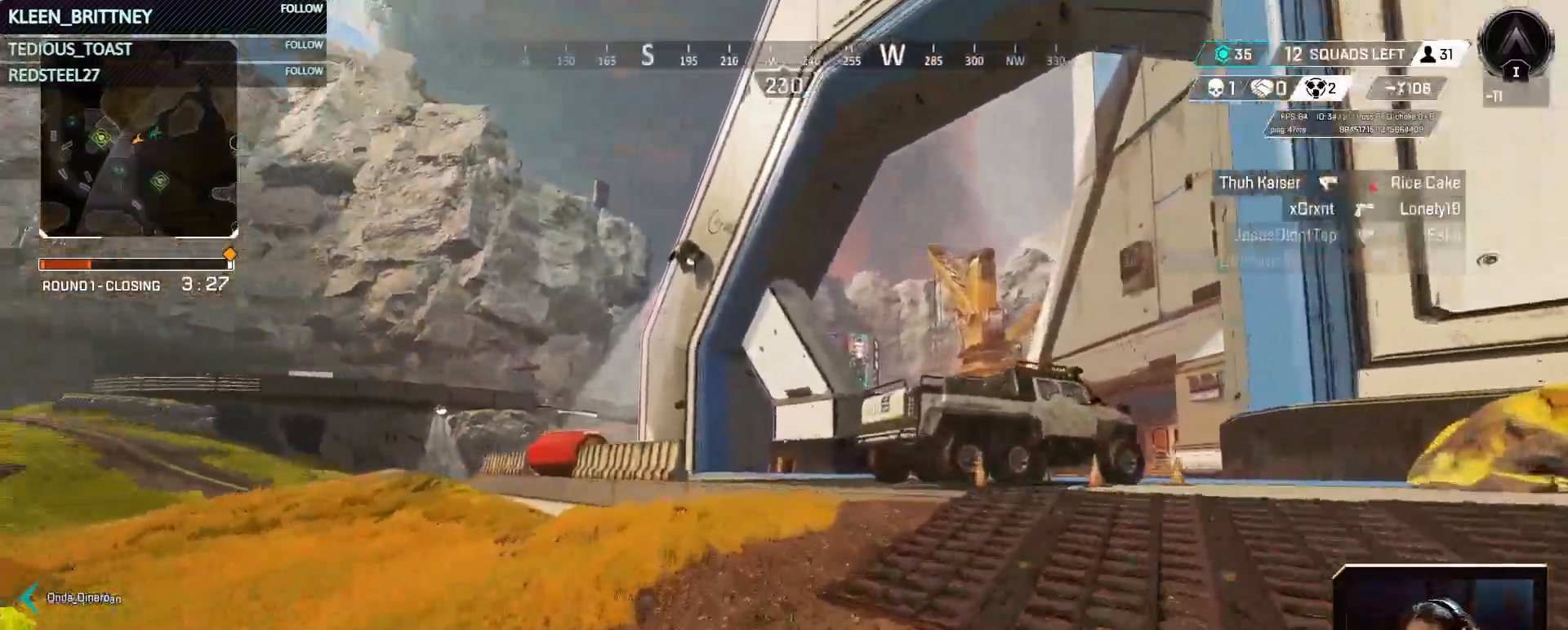
{"keys": ["ctrl", "w"], "mouse": [], "events": [[367, "ctrl", "down"]]}
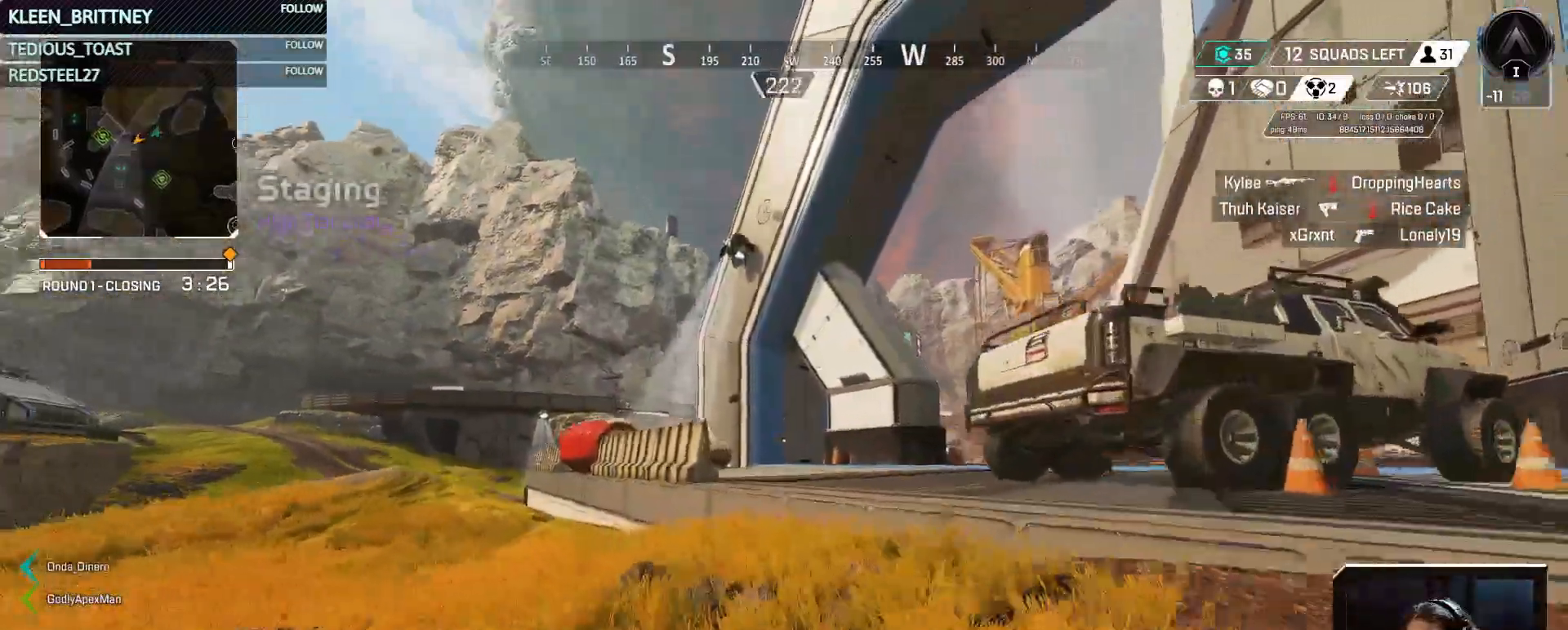
{"keys": ["w"], "mouse": [], "events": [[200, "space", "down"], [383, "space", "up"], [433, "ctrl", "up"]]}
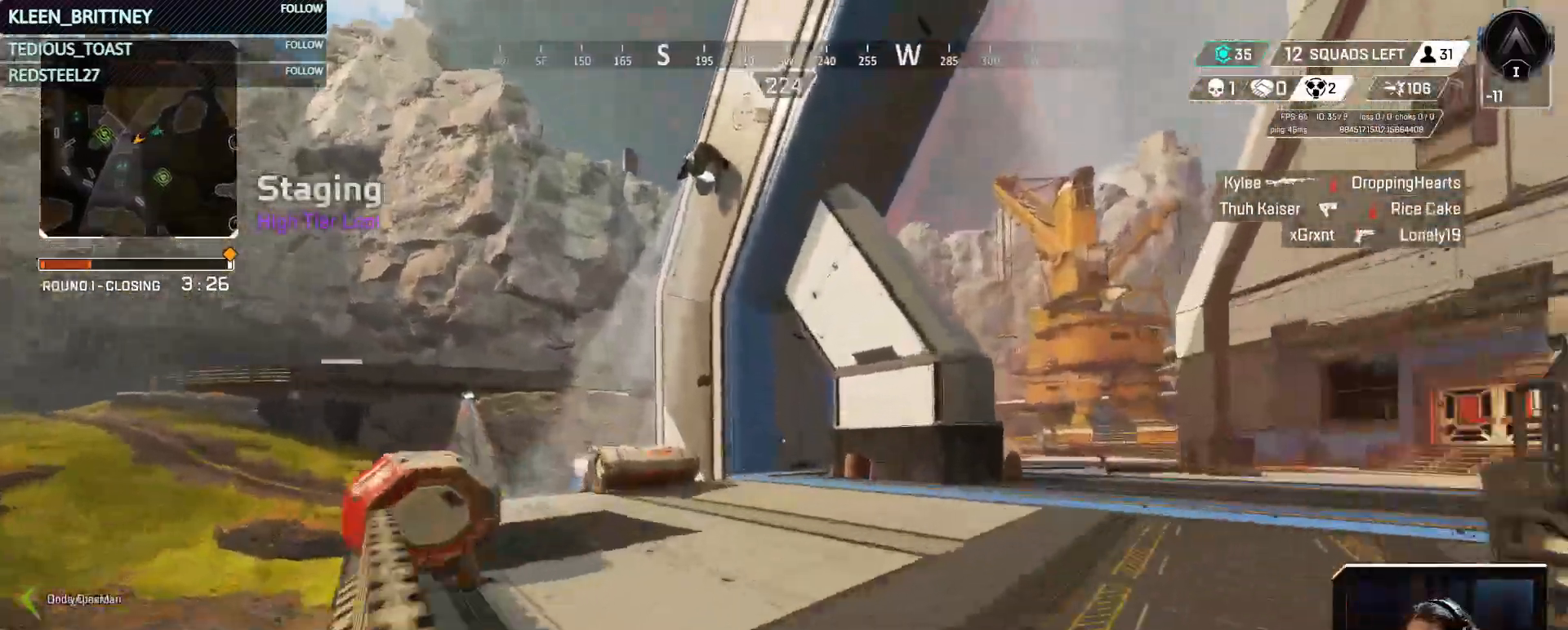
{"keys": ["w"], "mouse": [], "events": [[33, "a", "down"], [200, "a", "up"]]}
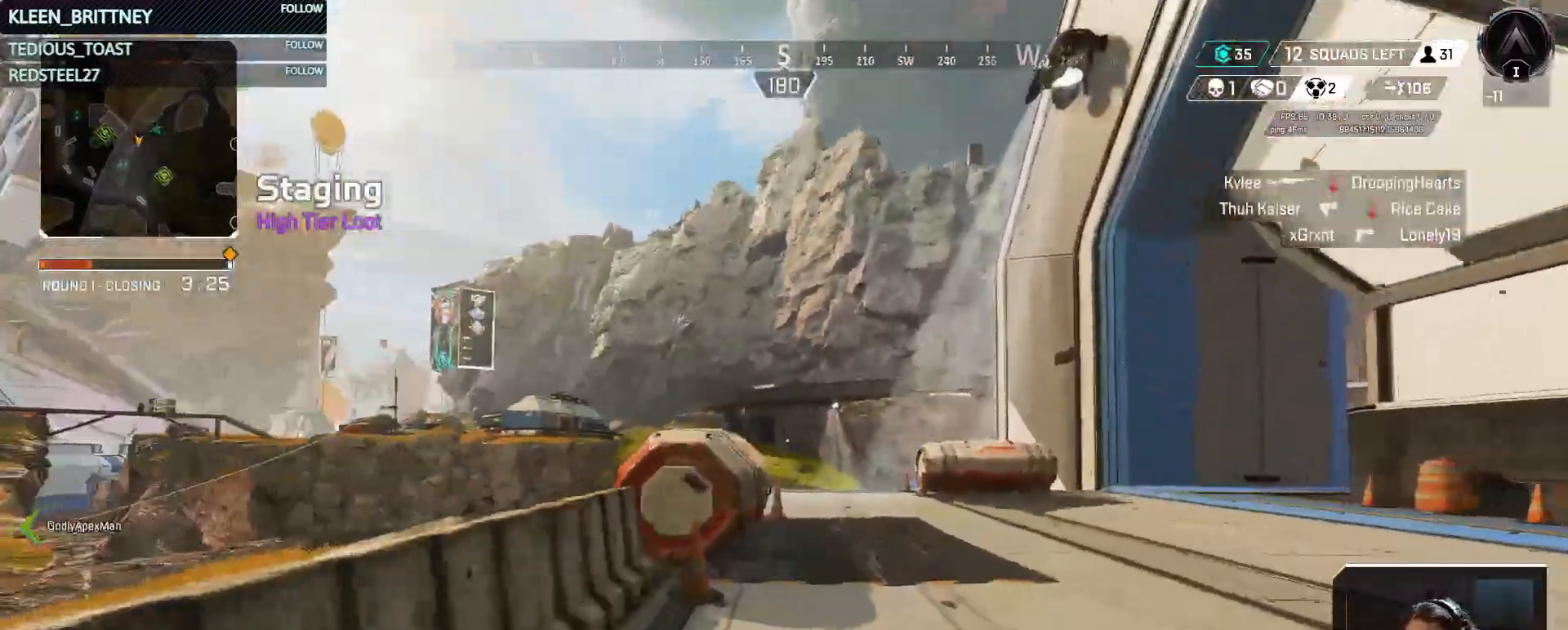
{"keys": ["w"], "mouse": [], "events": [[383, "e", "down"], [467, "e", "up"]]}
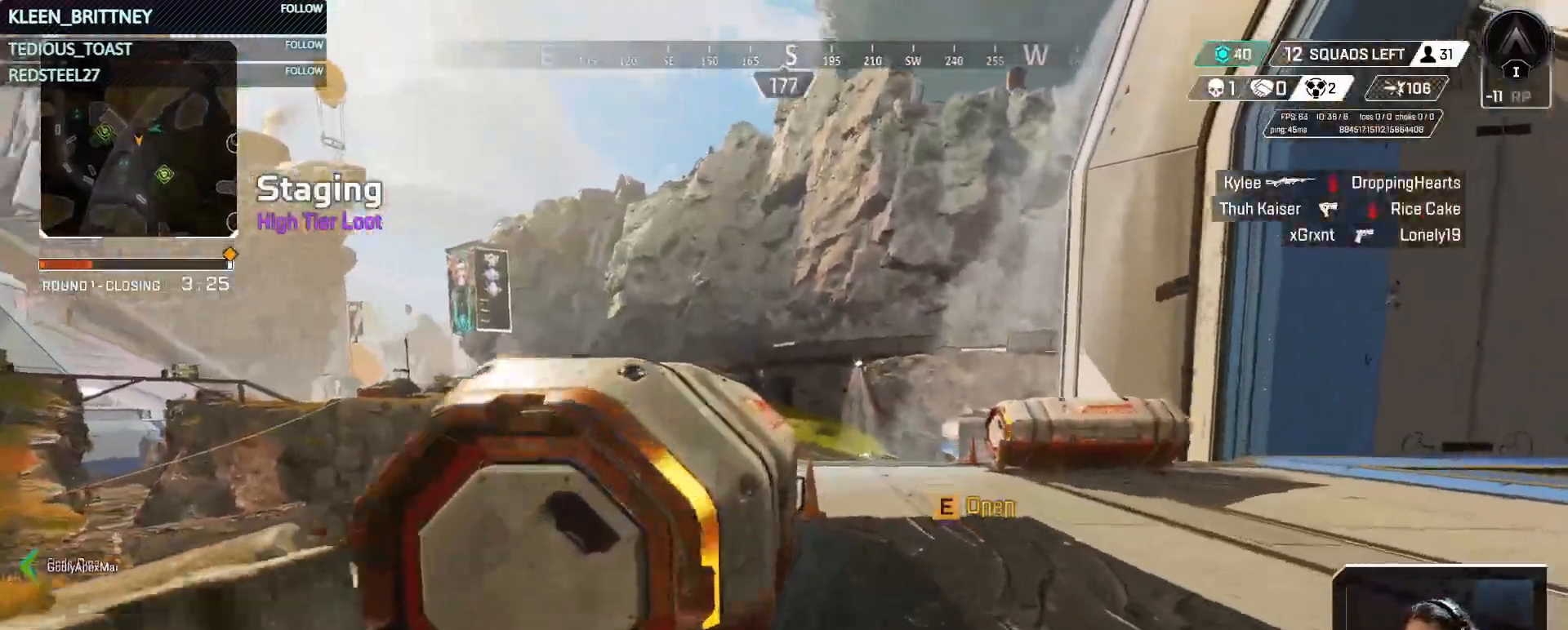
{"keys": ["d", "w"], "mouse": [], "events": [[67, "d", "down"], [200, "w", "up"], [483, "w", "down"]]}
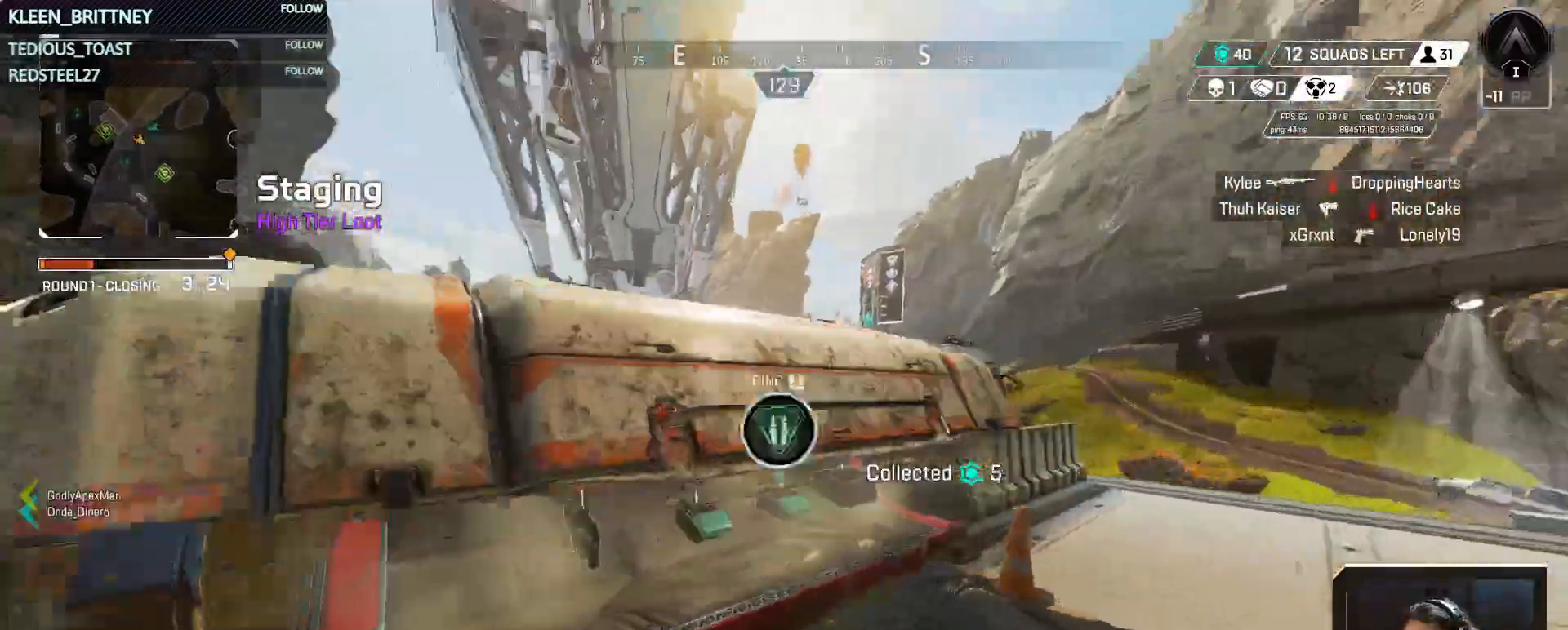
{"keys": ["e"], "mouse": [], "events": [[133, "d", "up"], [217, "w", "up"], [450, "e", "down"]]}
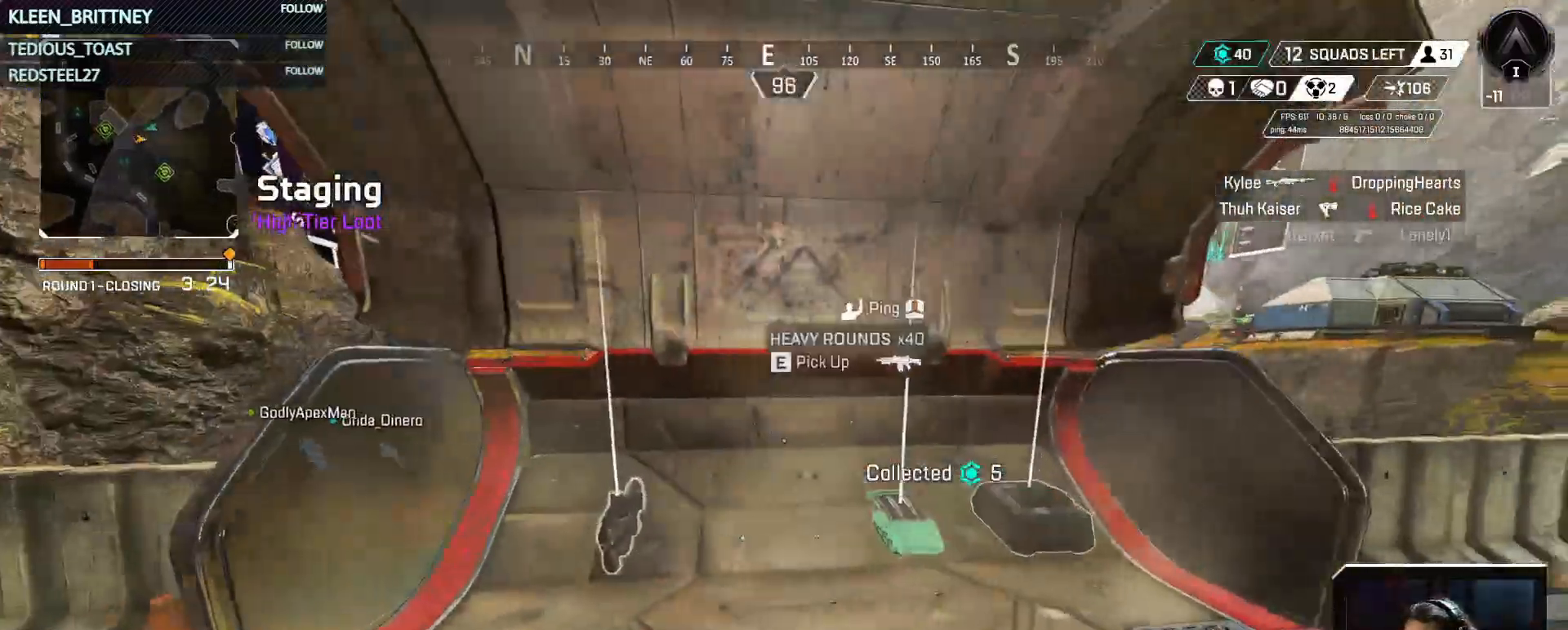
{"keys": [], "mouse": [], "events": [[50, "e", "up"], [133, "e", "down"], [233, "e", "up"]]}
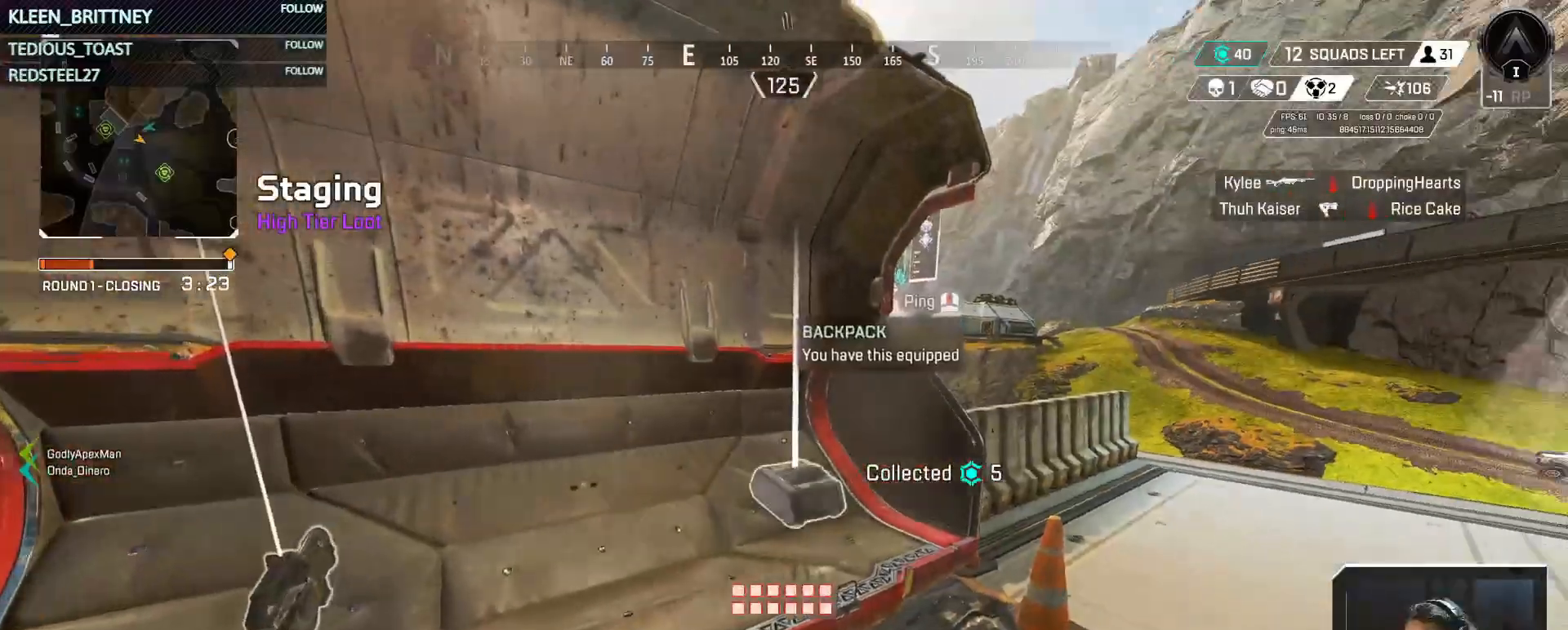
{"keys": ["w"], "mouse": [], "events": [[17, "e", "down"], [67, "w", "down"], [100, "e", "up"], [150, "shift", "down"], [300, "shift", "up"]]}
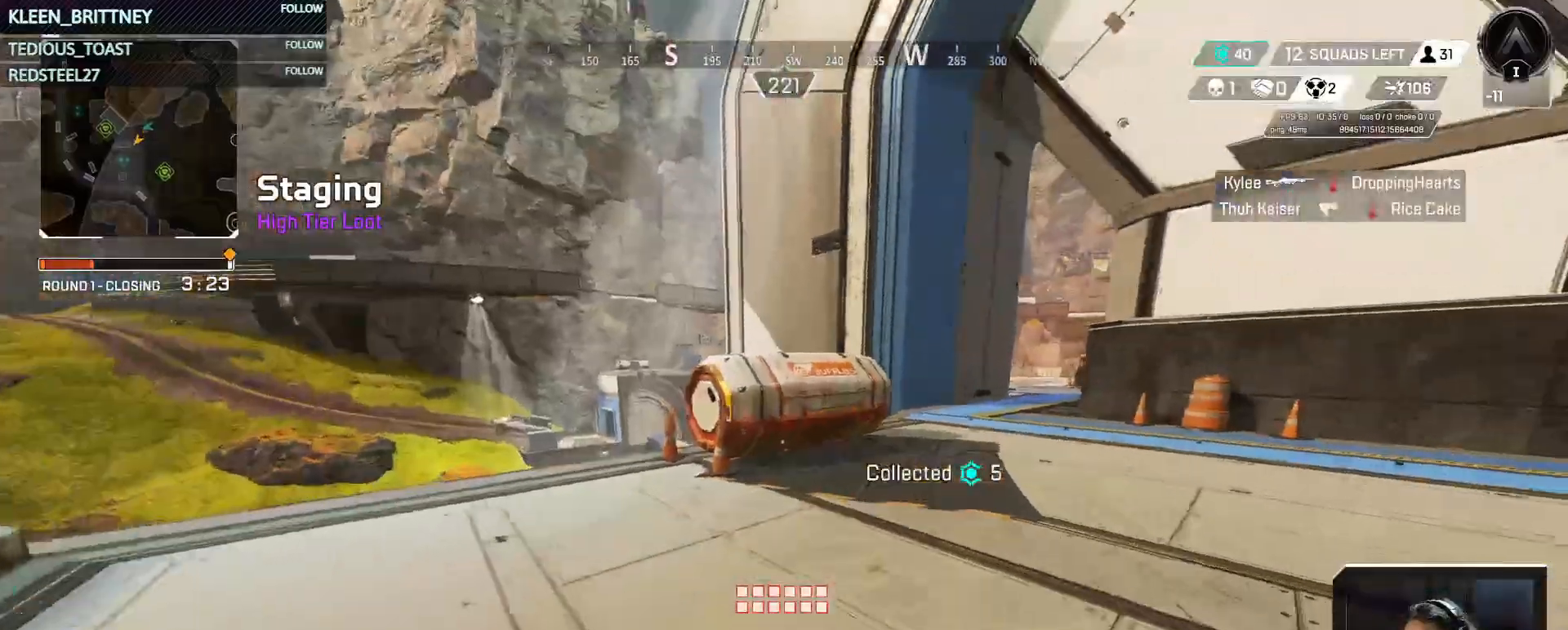
{"keys": ["w"], "mouse": [], "events": [[117, "tab", "down"], [217, "tab", "up"], [350, "tab", "down"], [500, "tab", "up"]]}
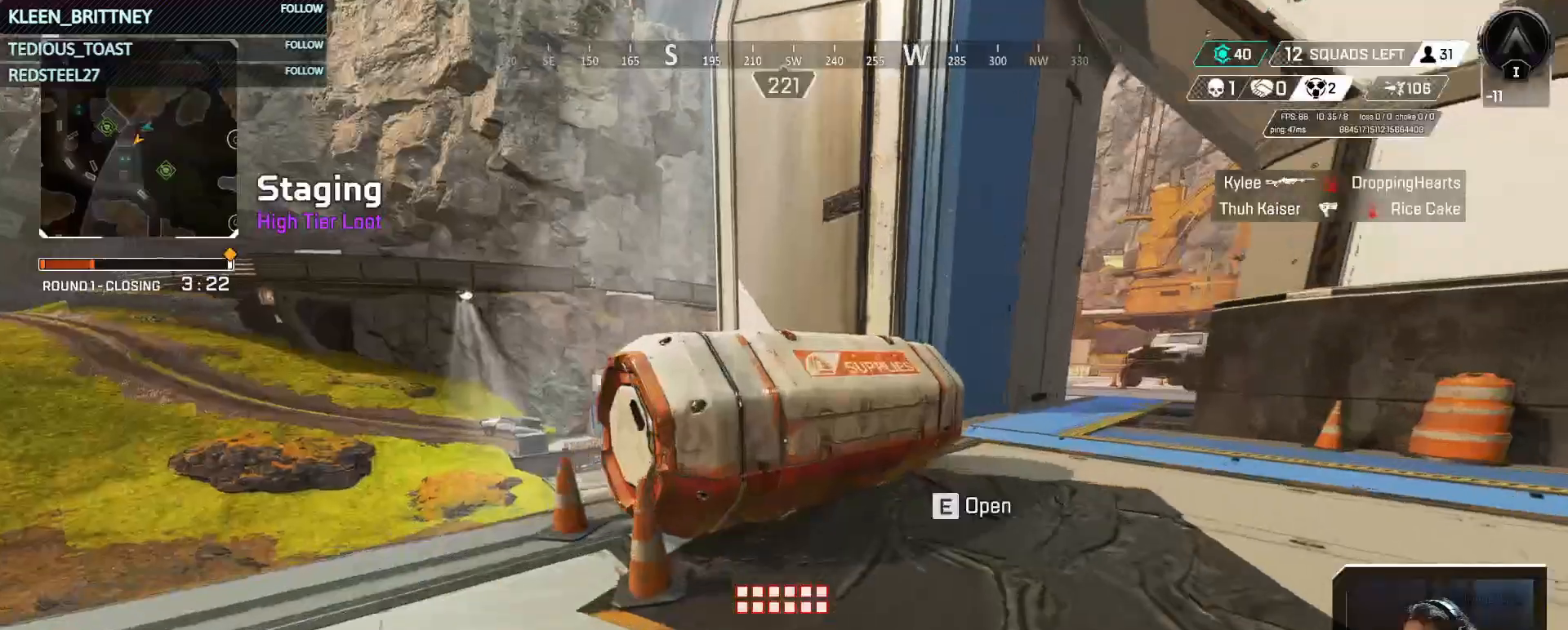
{"keys": ["d", "s"], "mouse": [], "events": [[150, "e", "down"], [250, "e", "up"], [250, "w", "up"], [367, "d", "down"], [367, "s", "down"]]}
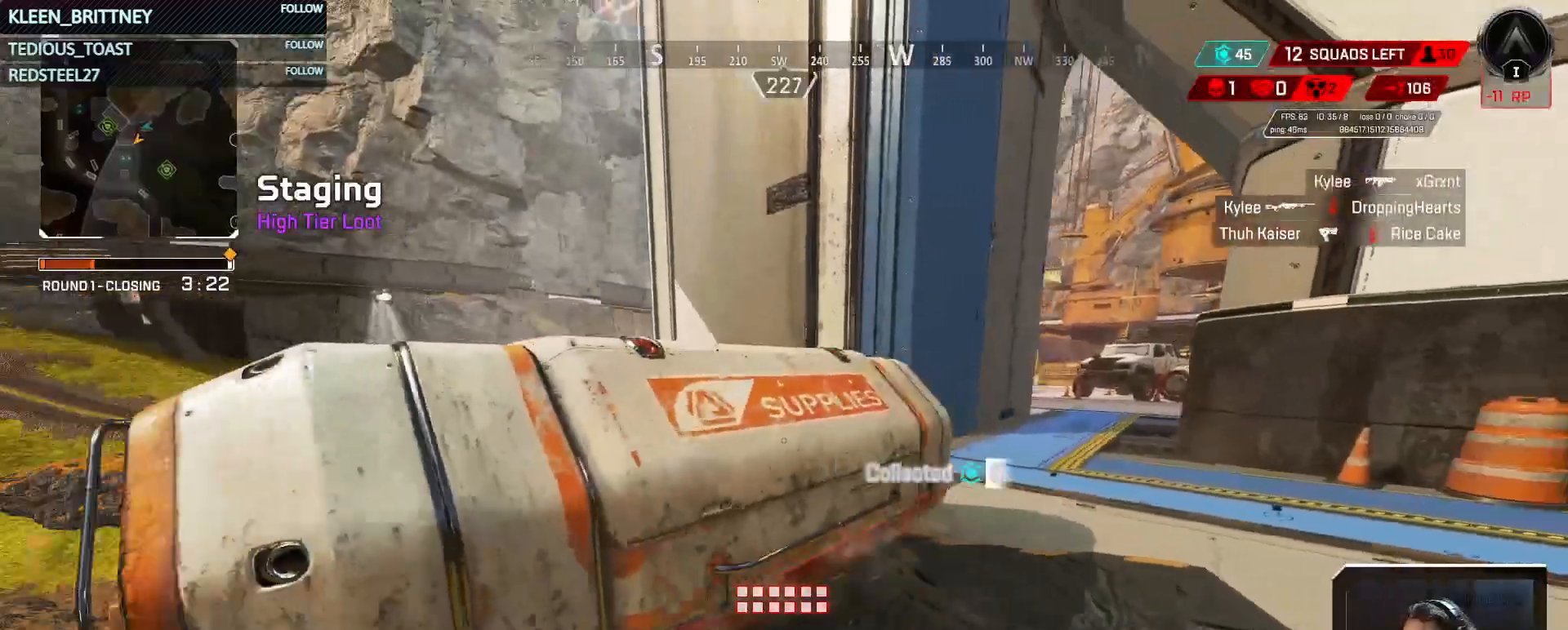
{"keys": ["w"], "mouse": [], "events": [[67, "s", "up"], [250, "d", "up"], [250, "w", "down"]]}
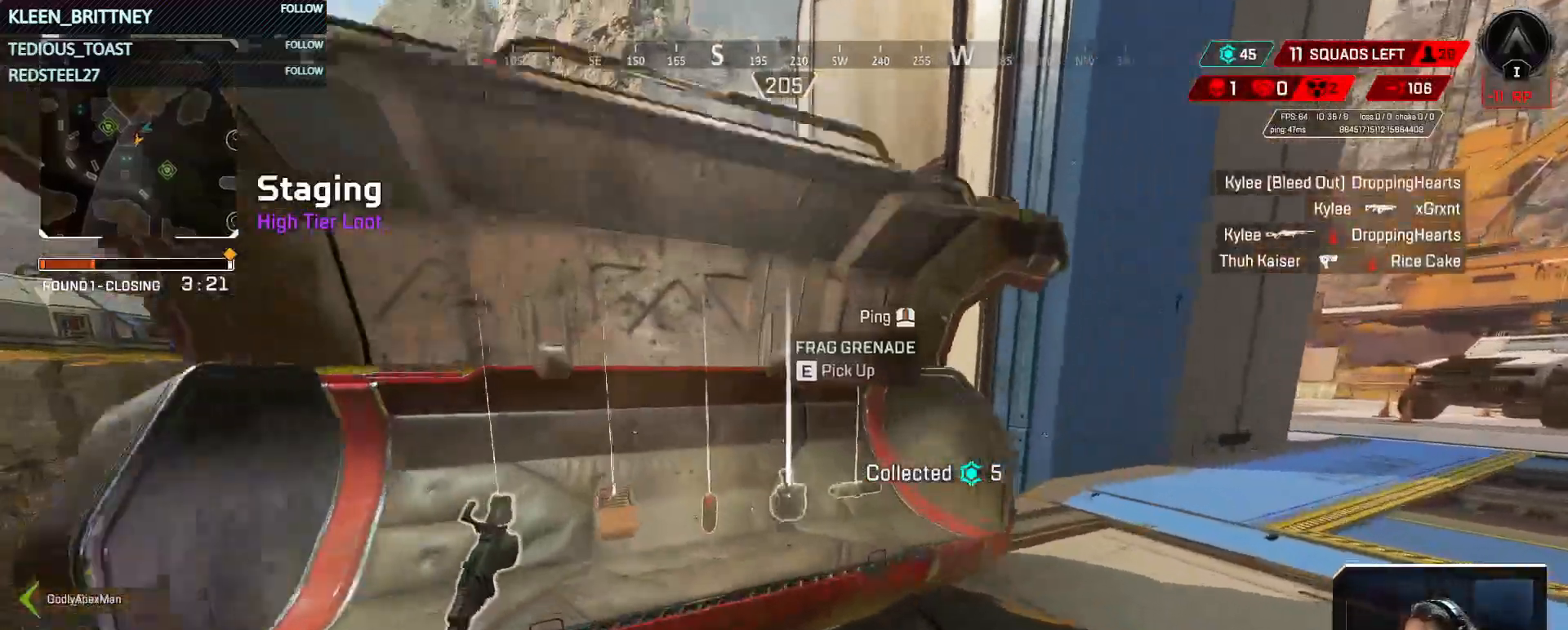
{"keys": [], "mouse": [], "events": [[67, "w", "up"]]}
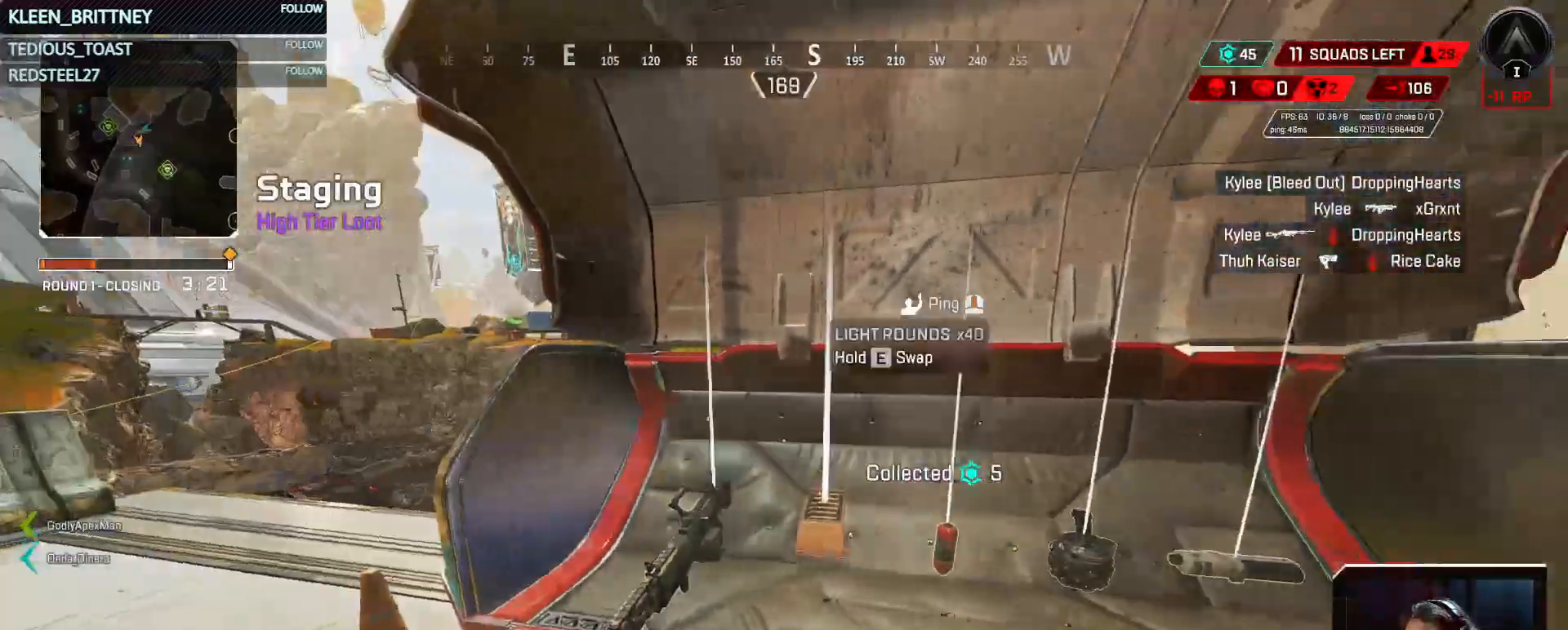
{"keys": [], "mouse": [], "events": []}
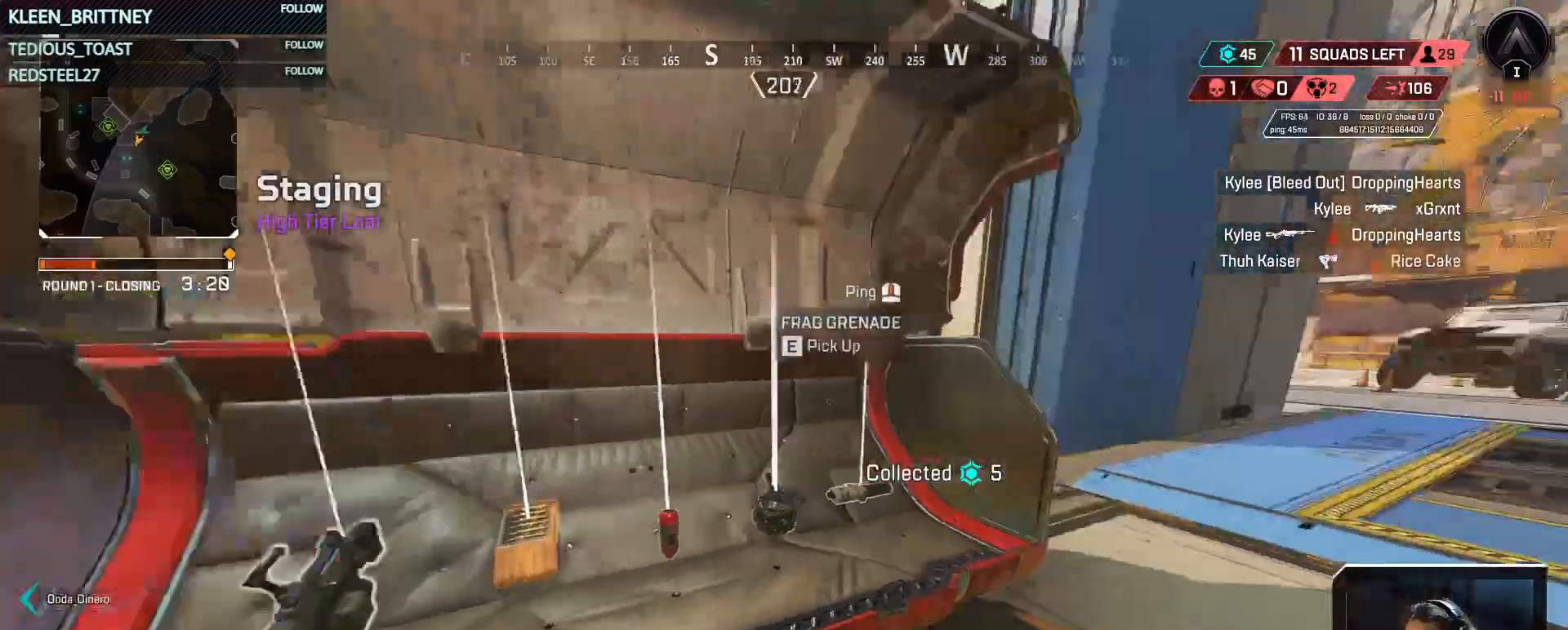
{"keys": ["w"], "mouse": [], "events": [[117, "w", "down"], [217, "w", "up"], [483, "w", "down"]]}
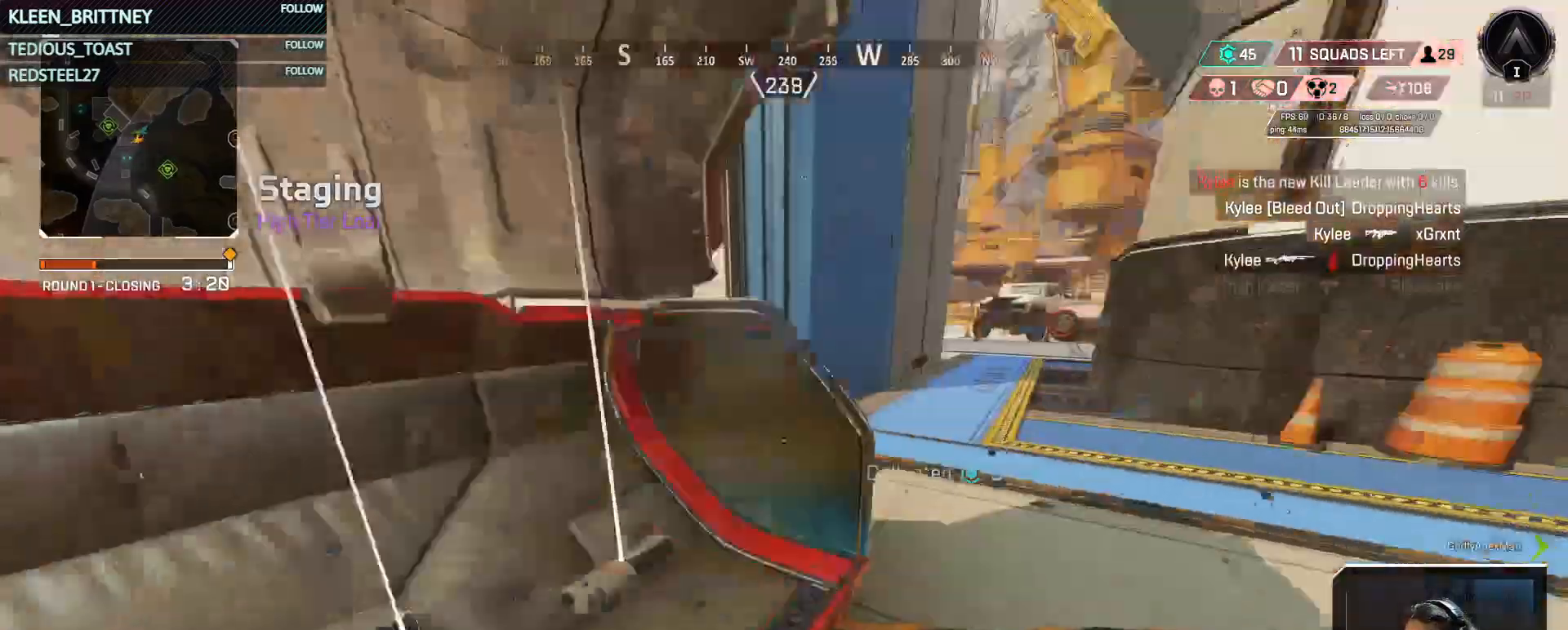
{"keys": ["w"], "mouse": [], "events": [[33, "shift", "down"], [167, "shift", "up"]]}
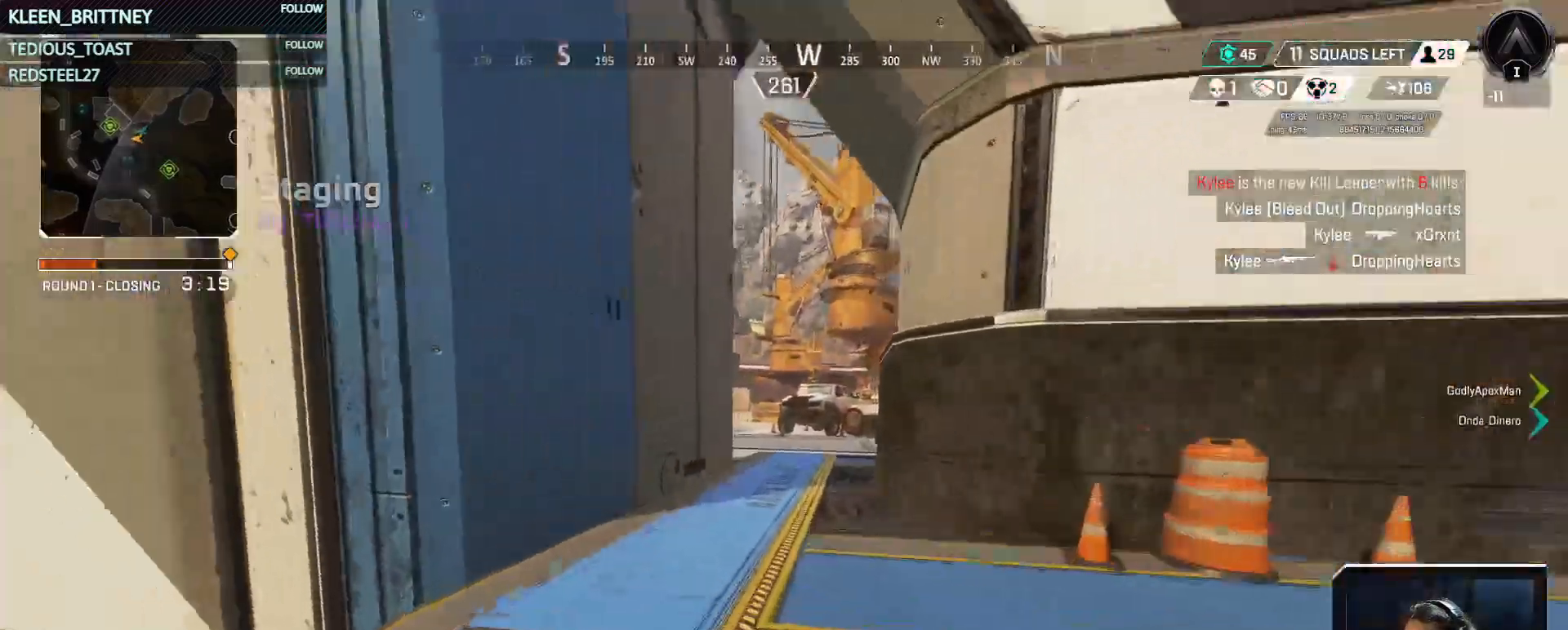
{"keys": ["w"], "mouse": [], "events": []}
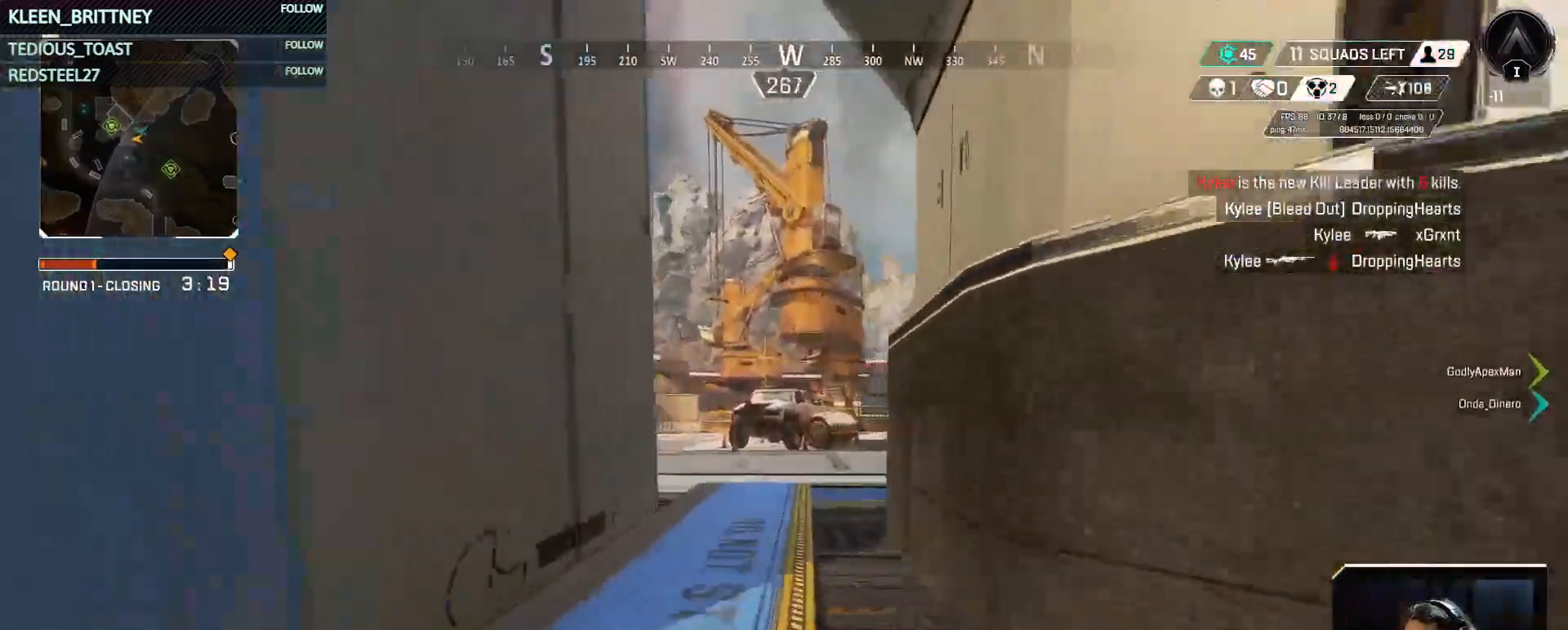
{"keys": ["t", "w"], "mouse": [], "events": [[200, "t", "down"]]}
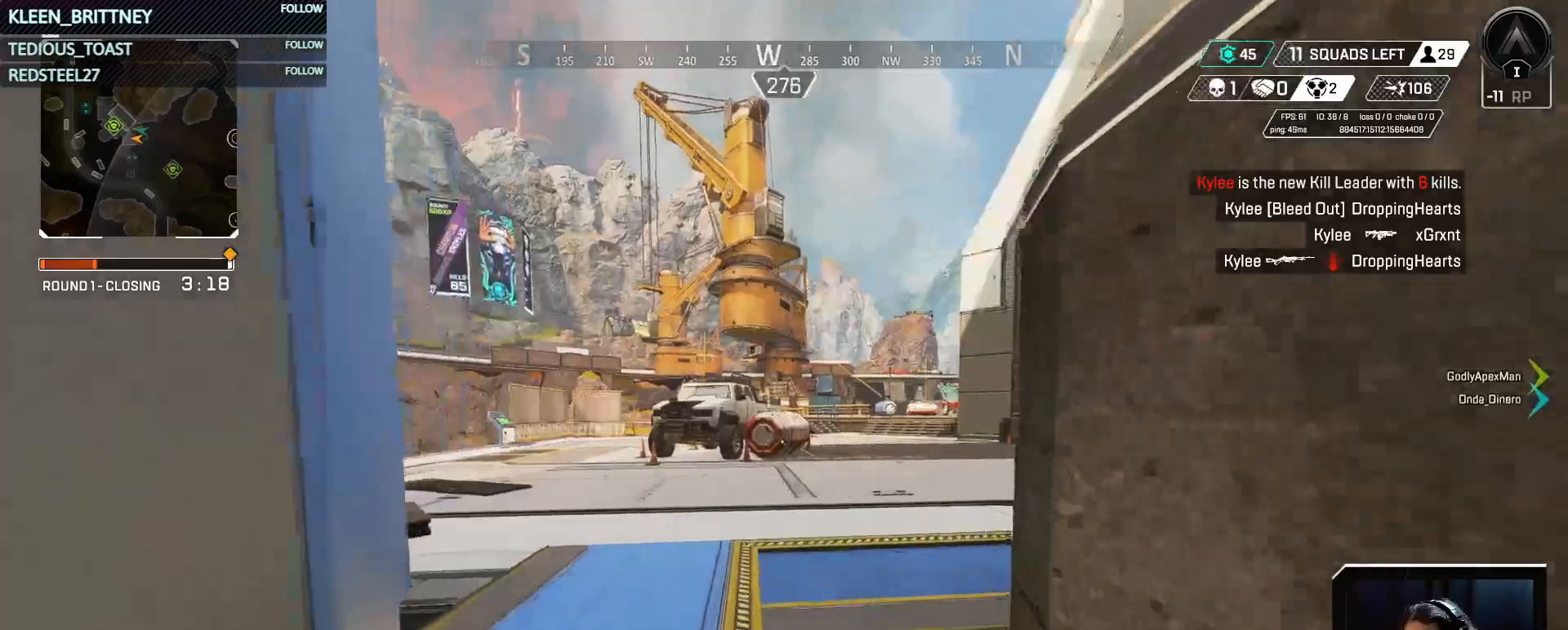
{"keys": ["t", "w"], "mouse": [], "events": []}
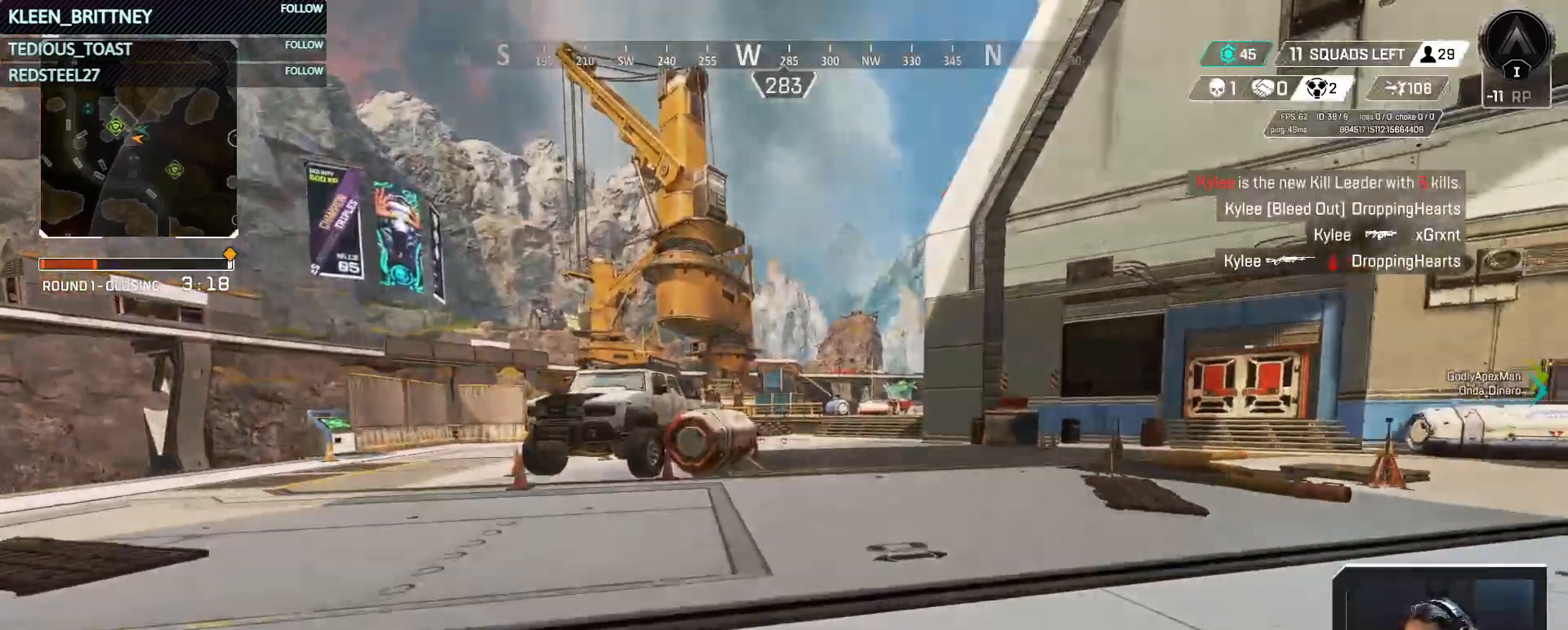
{"keys": ["t", "w"], "mouse": [], "events": []}